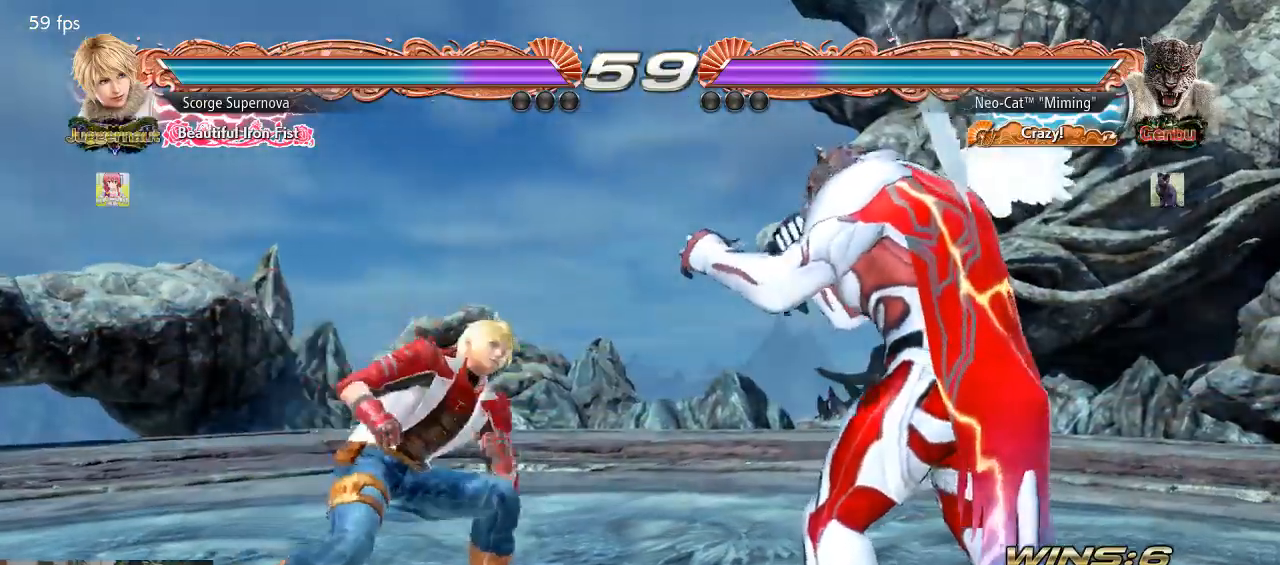
Gameplay with a controller (arcade stick); each line is a JSON object with the inputs held at the frame after it (dt_ms = milliseconds from this image to that frame). "events" lists button and stick changes between this image and that frame as [ms after this image, input, new state], when the widget could be followed in between. Not read: L3 R3.
{"dt_ms": 500, "buttons": [], "left_stick": "right", "events": [[267, "left_stick", "right"]]}
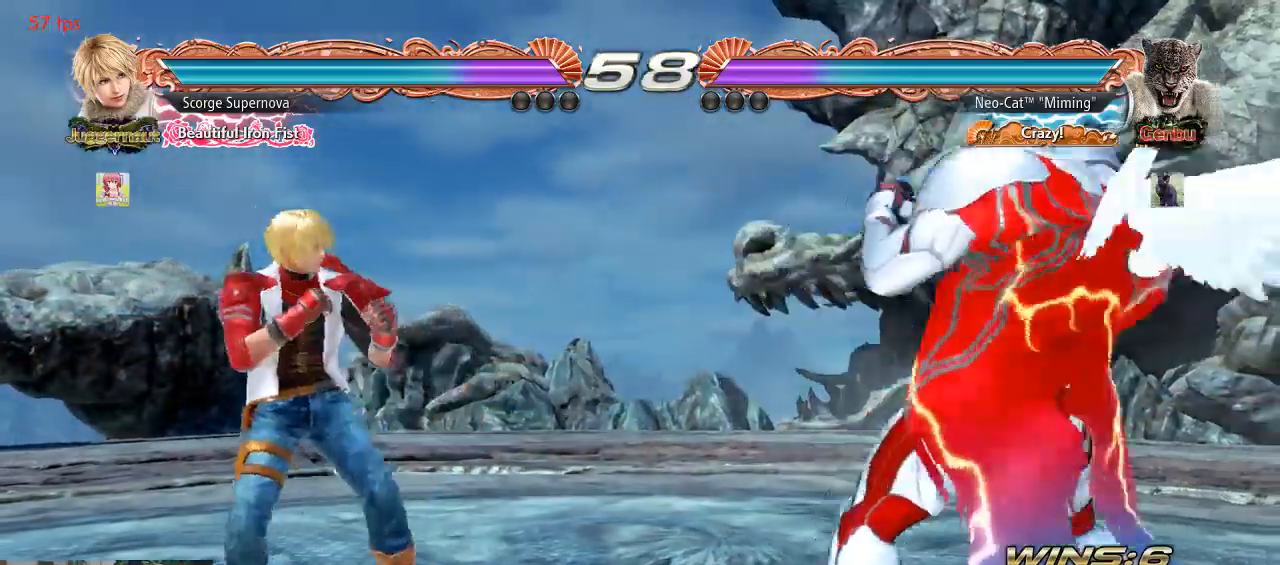
{"dt_ms": 500, "buttons": [], "left_stick": "right", "events": [[100, "left_stick", "down-right"], [200, "left_stick", "center"], [267, "left_stick", "right"], [400, "left_stick", "down"], [467, "left_stick", "right"]]}
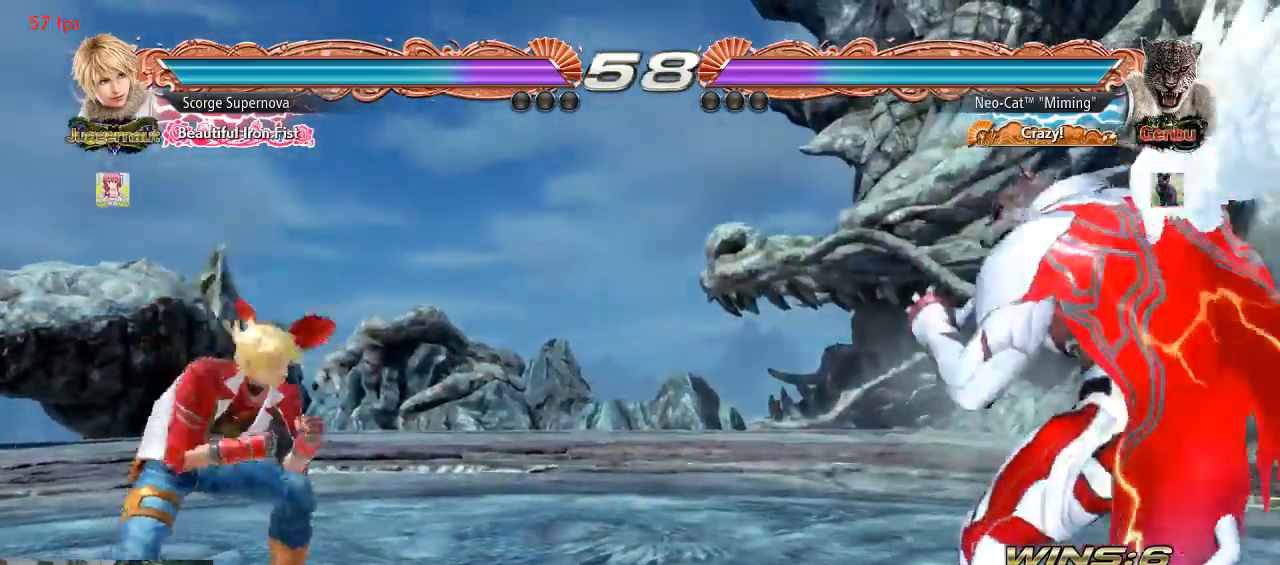
{"dt_ms": 1000, "buttons": [], "left_stick": "right"}
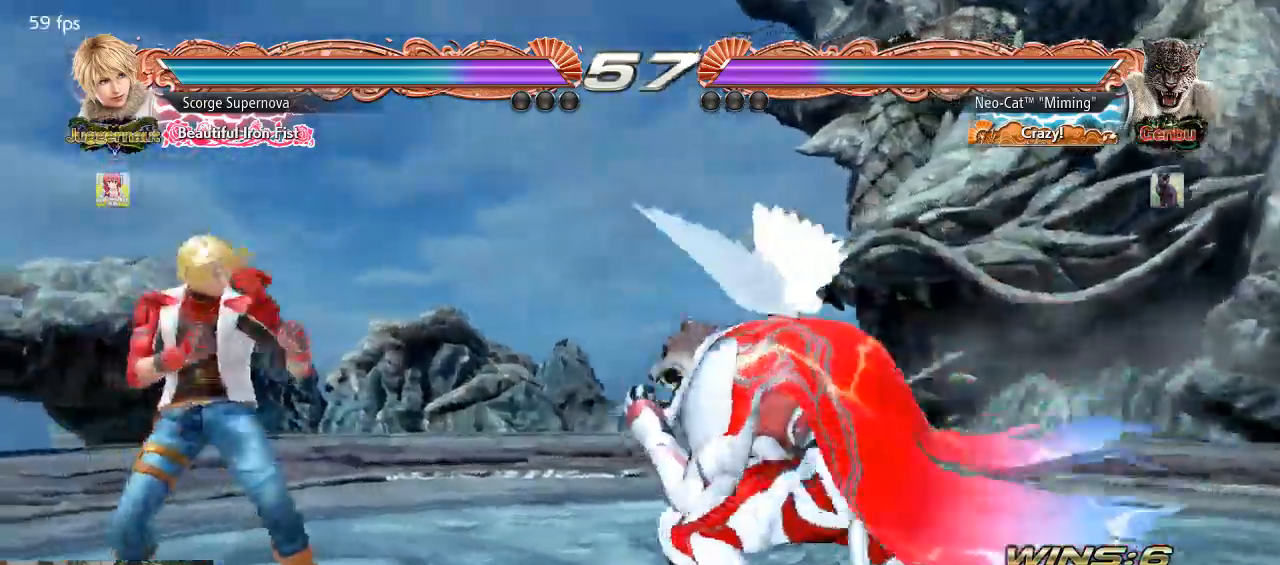
{"dt_ms": 500, "buttons": [], "left_stick": "left", "events": [[100, "left_stick", "center"], [167, "left_stick", "right"], [300, "left_stick", "left"], [367, "left_stick", "center"], [467, "left_stick", "left"]]}
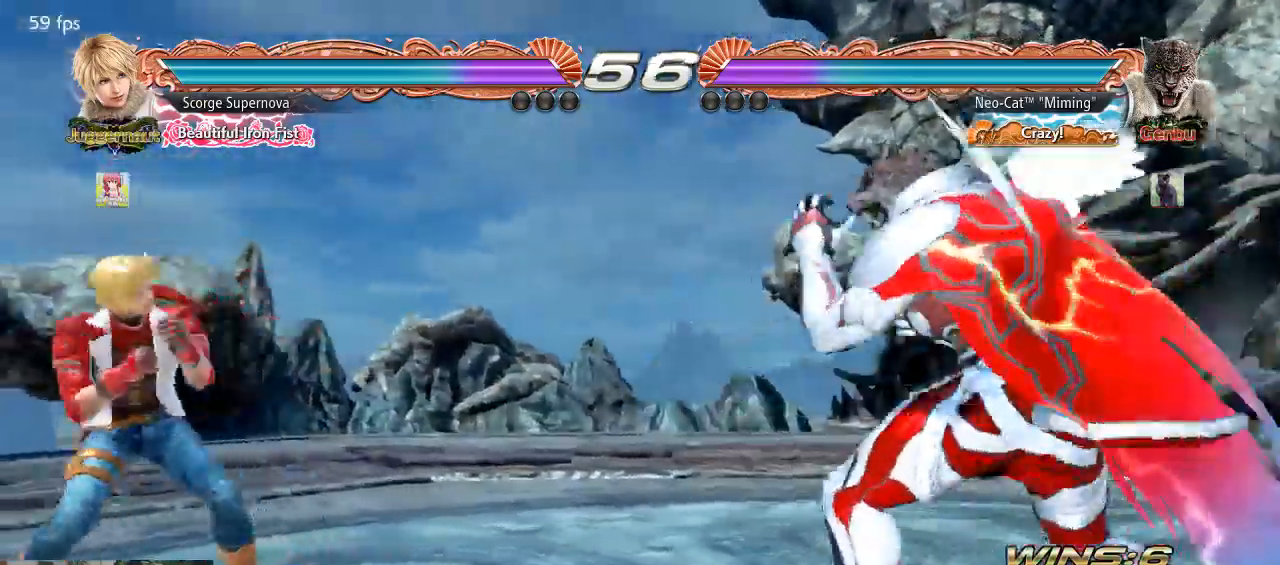
{"dt_ms": 500, "buttons": [], "left_stick": "left", "events": [[67, "left_stick", "right"], [333, "left_stick", "down"], [400, "left_stick", "center"], [500, "left_stick", "left"]]}
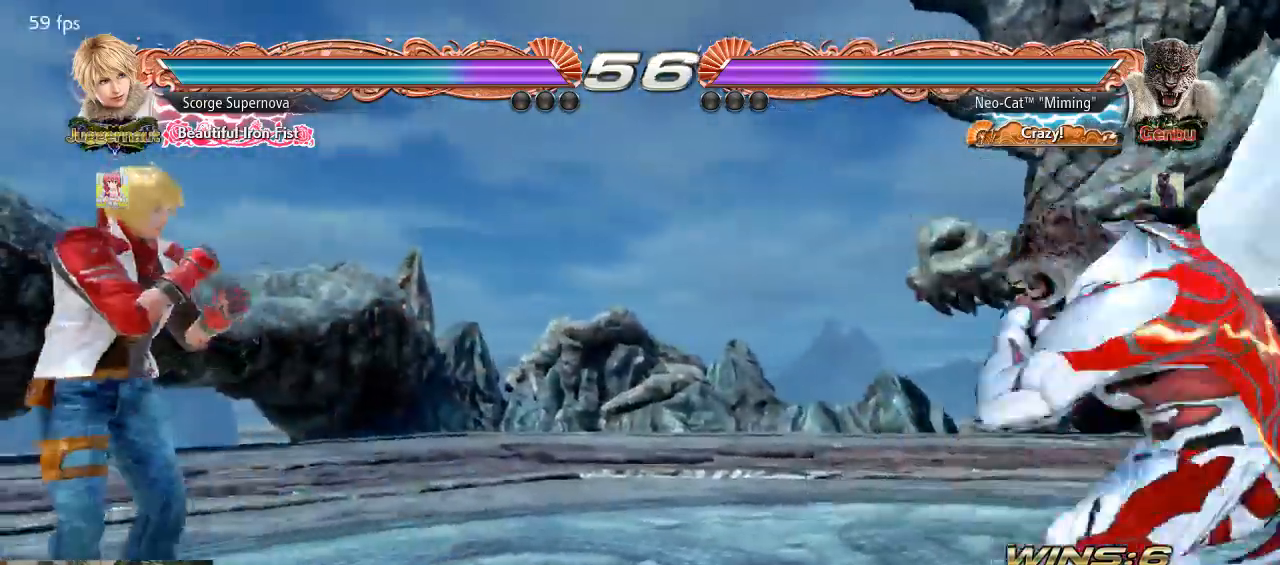
{"dt_ms": 500, "buttons": ["TRIANGLE"], "left_stick": "center", "events": [[100, "left_stick", "down"], [167, "left_stick", "left"], [233, "left_stick", "center"], [333, "left_stick", "left"], [433, "left_stick", "down-left"], [467, "TRIANGLE", "down"], [500, "left_stick", "center"]]}
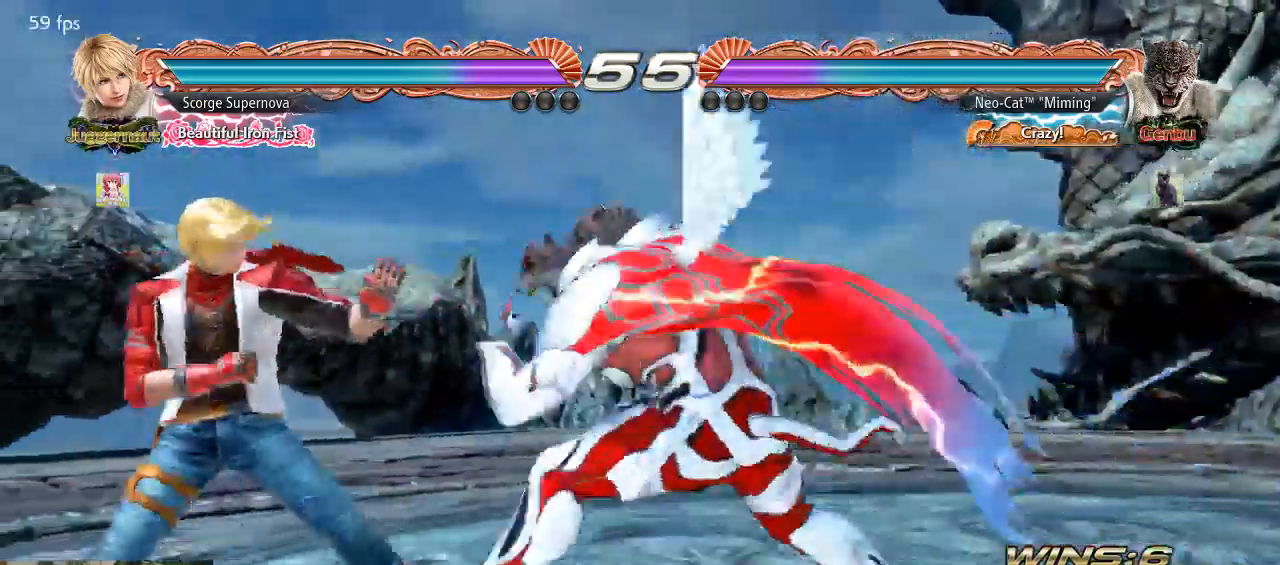
{"dt_ms": 500, "buttons": [], "left_stick": "right", "events": [[33, "TRIANGLE", "up"], [467, "left_stick", "right"]]}
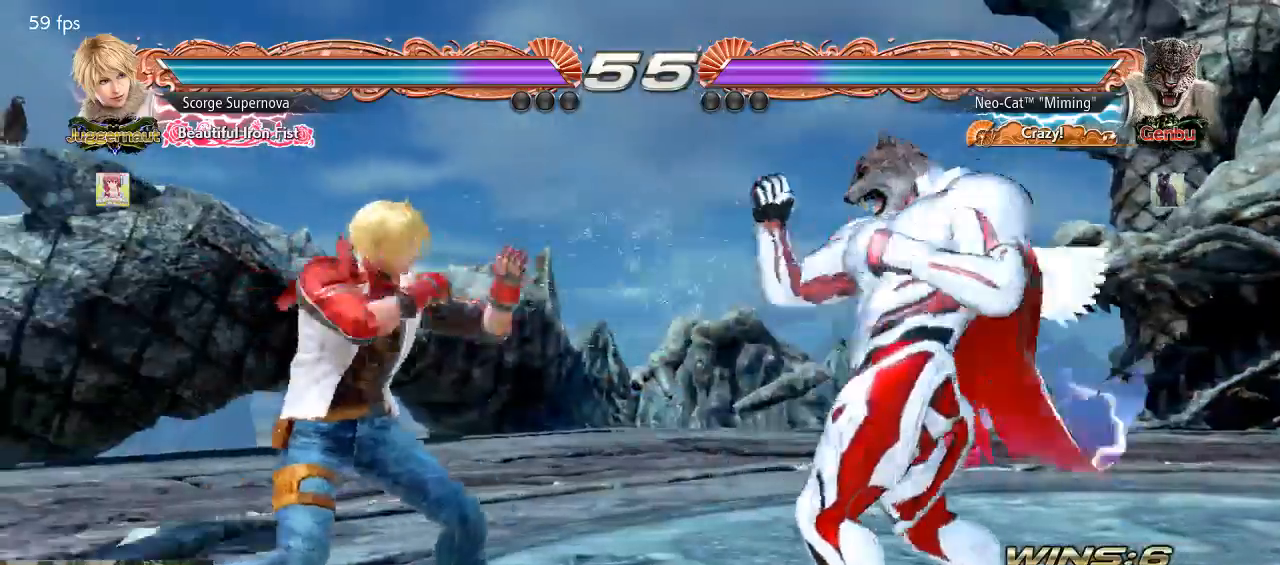
{"dt_ms": 500, "buttons": [], "left_stick": "right", "events": [[67, "left_stick", "center"], [133, "left_stick", "right"]]}
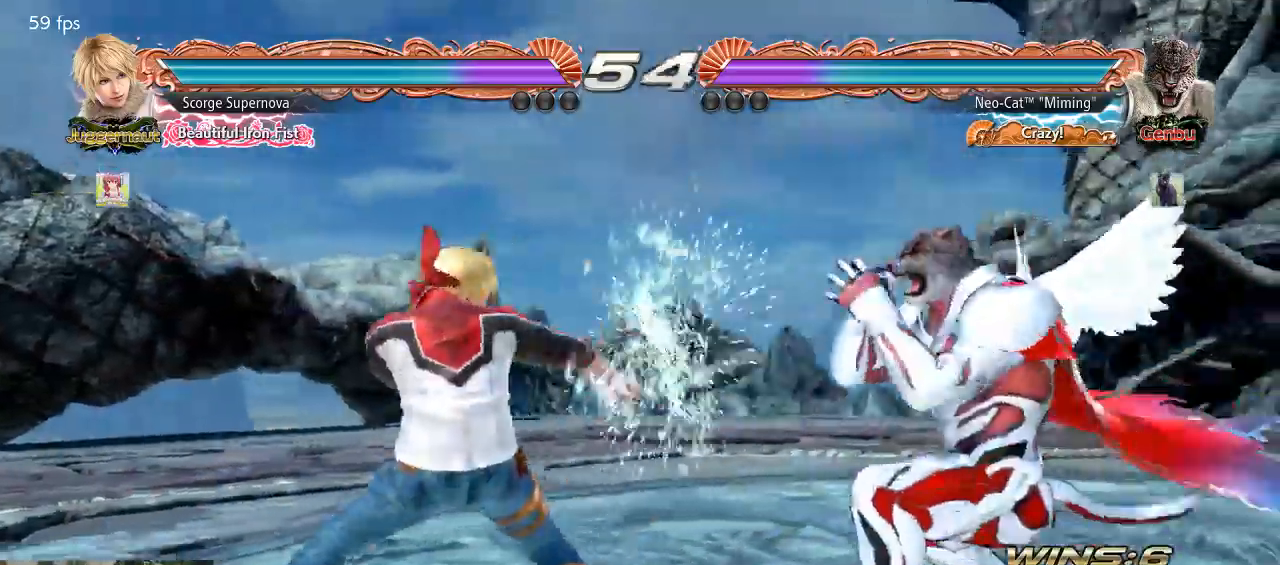
{"dt_ms": 500, "buttons": [], "left_stick": "center", "events": [[167, "left_stick", "center"], [200, "SQUARE", "down"], [267, "SQUARE", "up"]]}
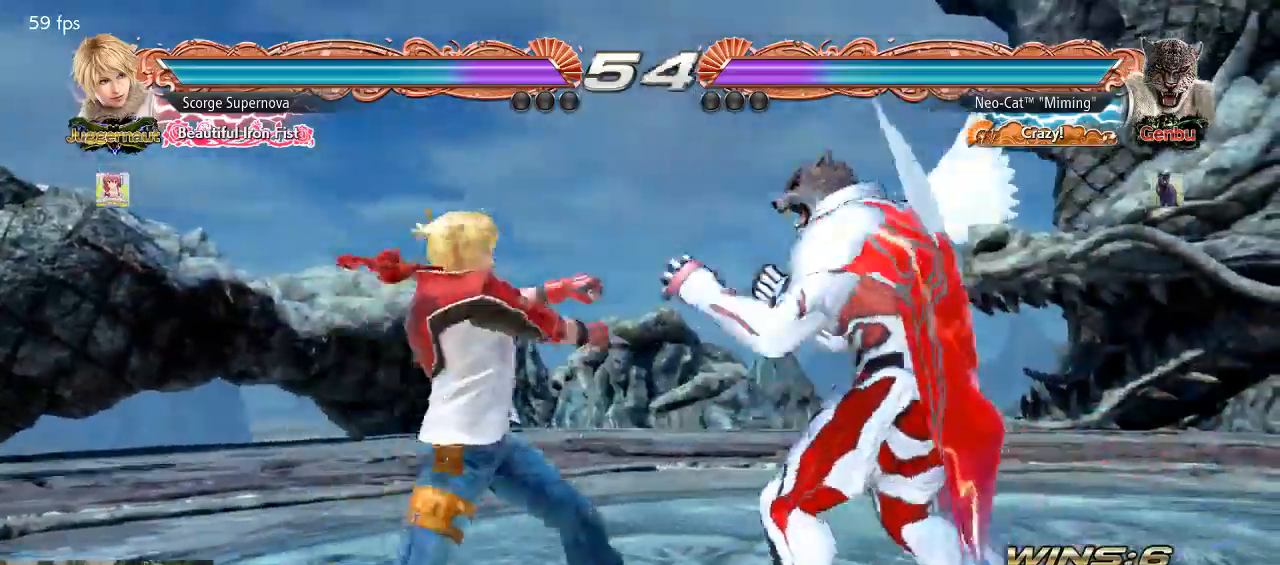
{"dt_ms": 500, "buttons": ["SQUARE"], "left_stick": "down-left", "events": [[467, "SQUARE", "down"], [500, "left_stick", "down-left"]]}
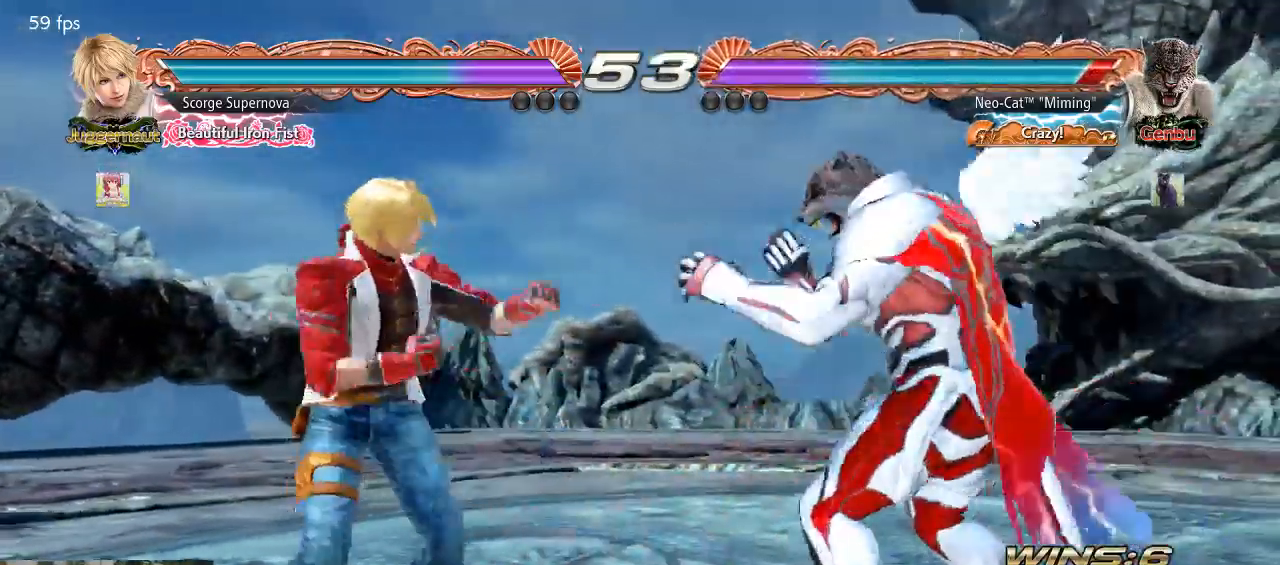
{"dt_ms": 500, "buttons": [], "left_stick": "down-left", "events": [[33, "SQUARE", "up"], [133, "SQUARE", "down"], [133, "left_stick", "center"], [200, "SQUARE", "up"], [500, "left_stick", "down-left"]]}
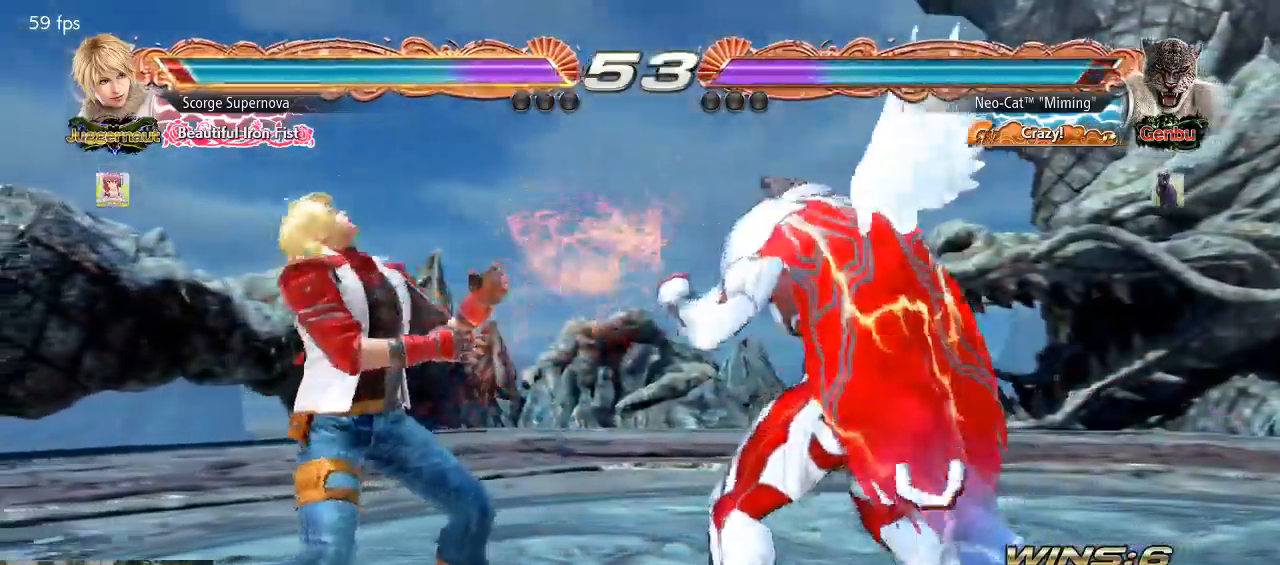
{"dt_ms": 500, "buttons": [], "left_stick": "right", "events": [[33, "SQUARE", "down"], [100, "SQUARE", "up"], [133, "left_stick", "center"], [500, "left_stick", "right"]]}
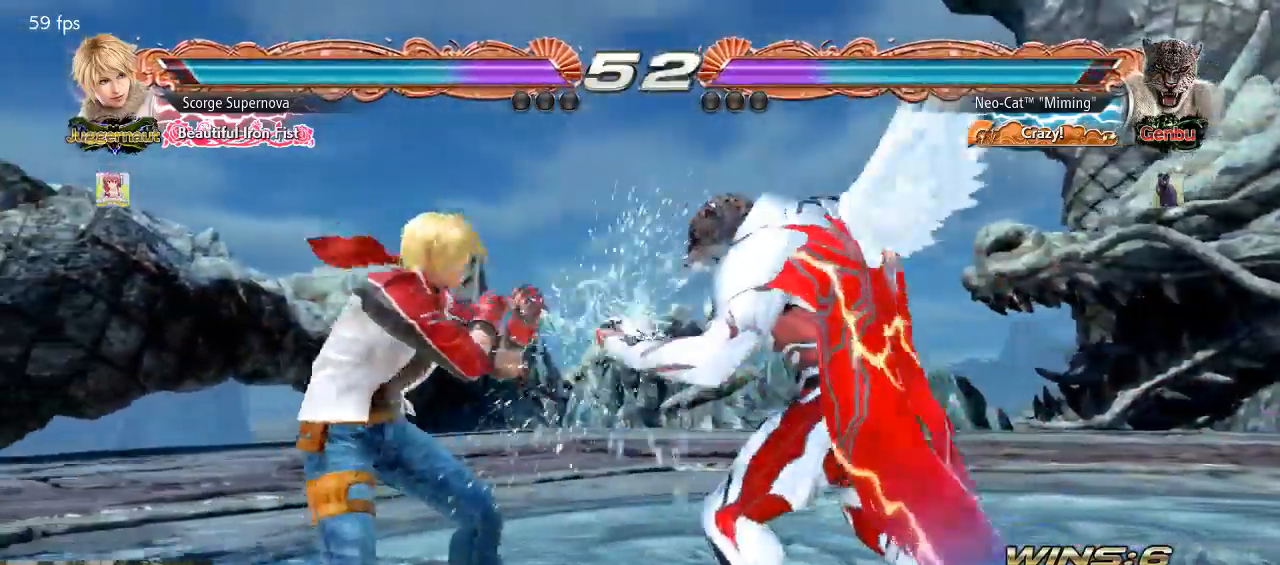
{"dt_ms": 500, "buttons": [], "left_stick": "center", "events": [[67, "left_stick", "center"], [133, "left_stick", "right"], [333, "left_stick", "left"], [367, "TRIANGLE", "down"], [467, "TRIANGLE", "up"], [467, "left_stick", "center"]]}
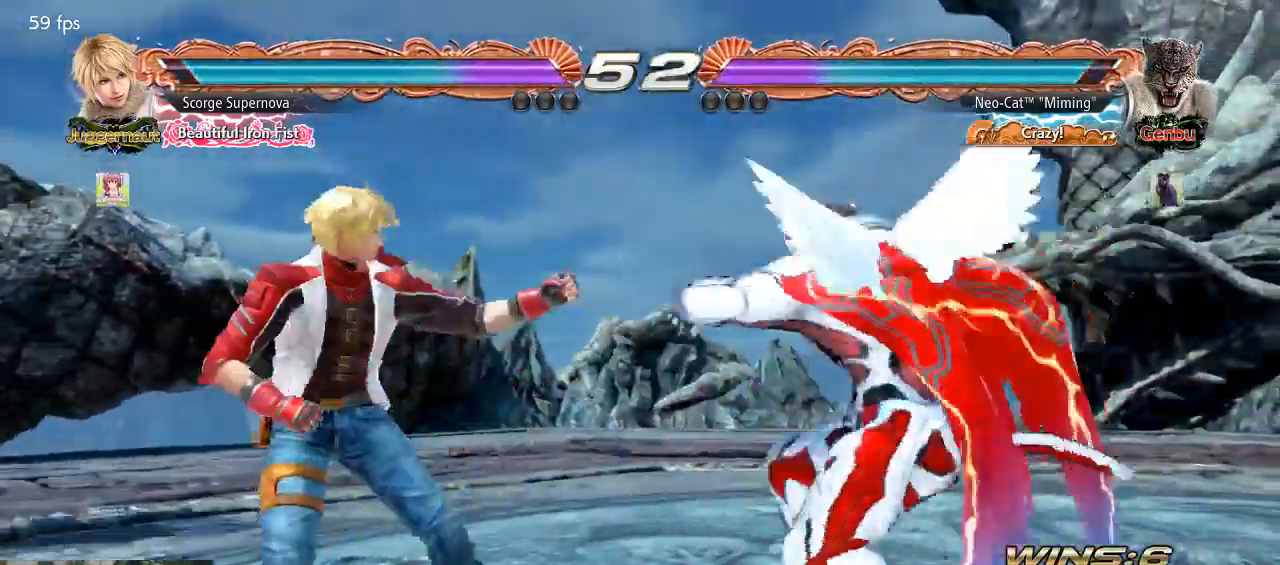
{"dt_ms": 500, "buttons": [], "left_stick": "center", "events": [[33, "SQUARE", "down"], [67, "SQUARE", "up"]]}
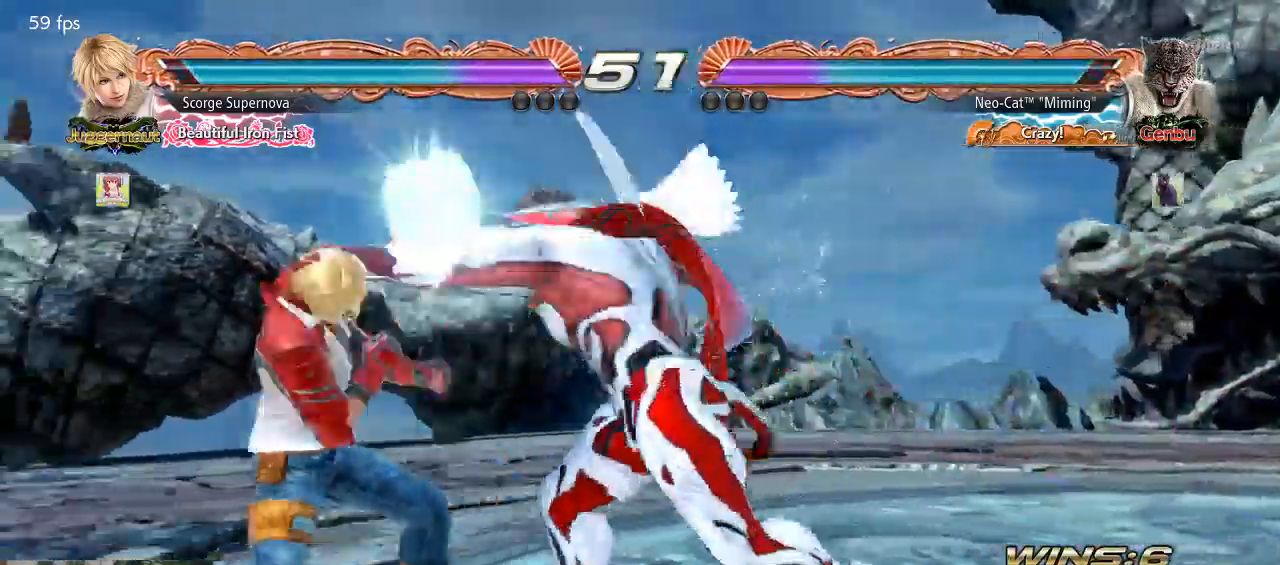
{"dt_ms": 500, "buttons": [], "left_stick": "right", "events": [[333, "left_stick", "right"], [400, "left_stick", "center"], [467, "left_stick", "right"]]}
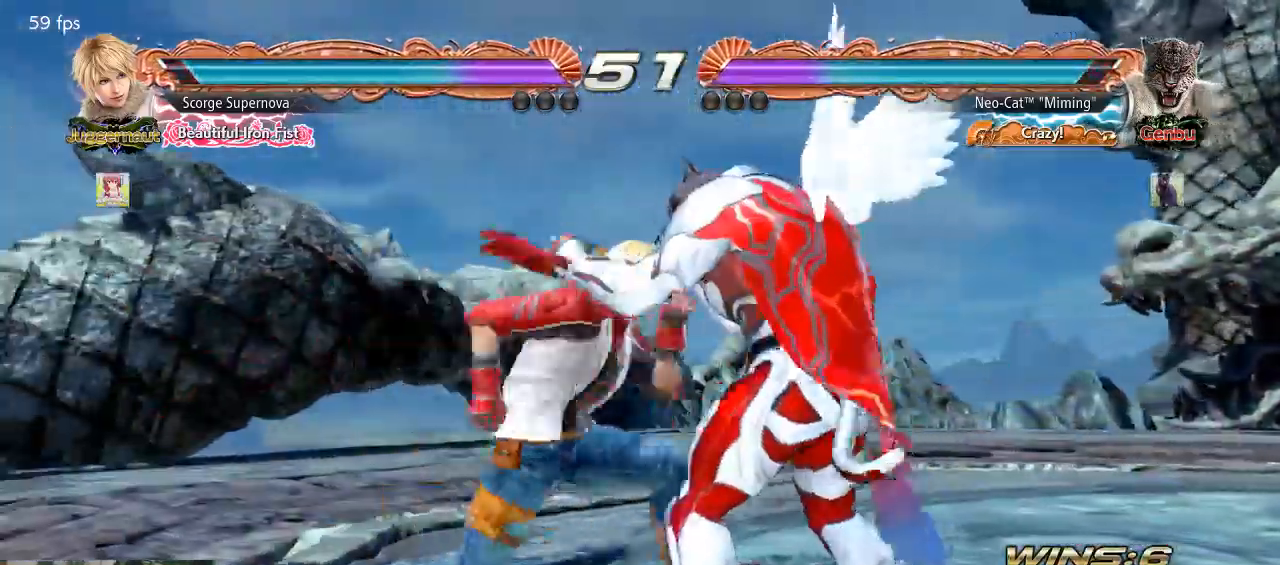
{"dt_ms": 500, "buttons": [], "left_stick": "up-left", "events": [[400, "left_stick", "up-left"], [433, "CIRCLE", "down"], [467, "CIRCLE", "up"]]}
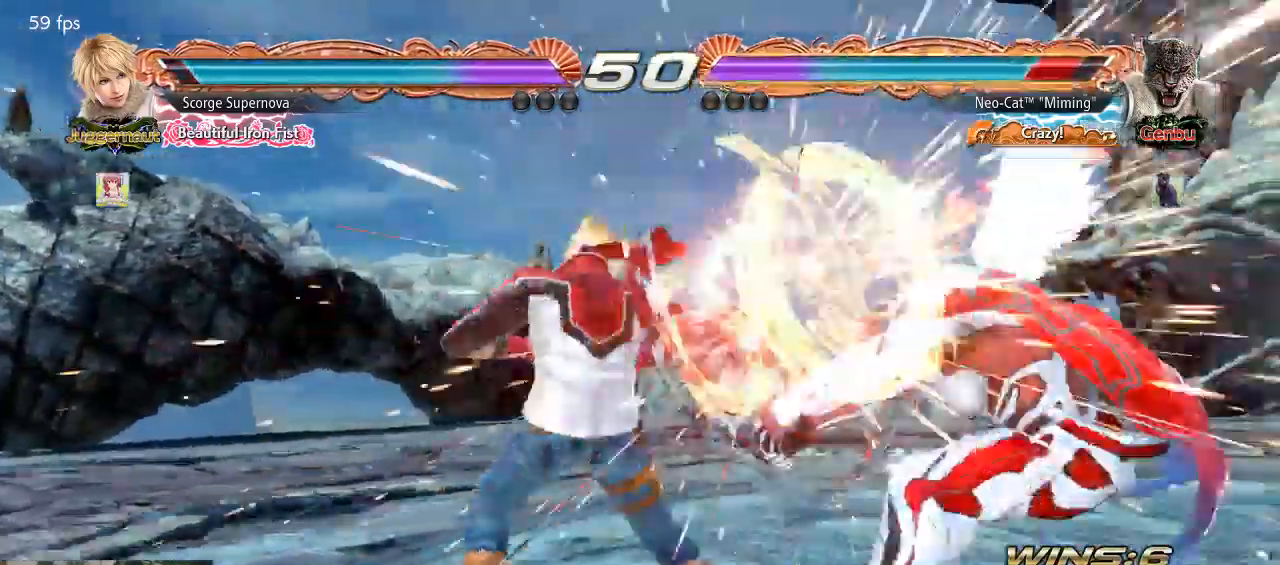
{"dt_ms": 500, "buttons": [], "left_stick": "center", "events": [[200, "left_stick", "center"]]}
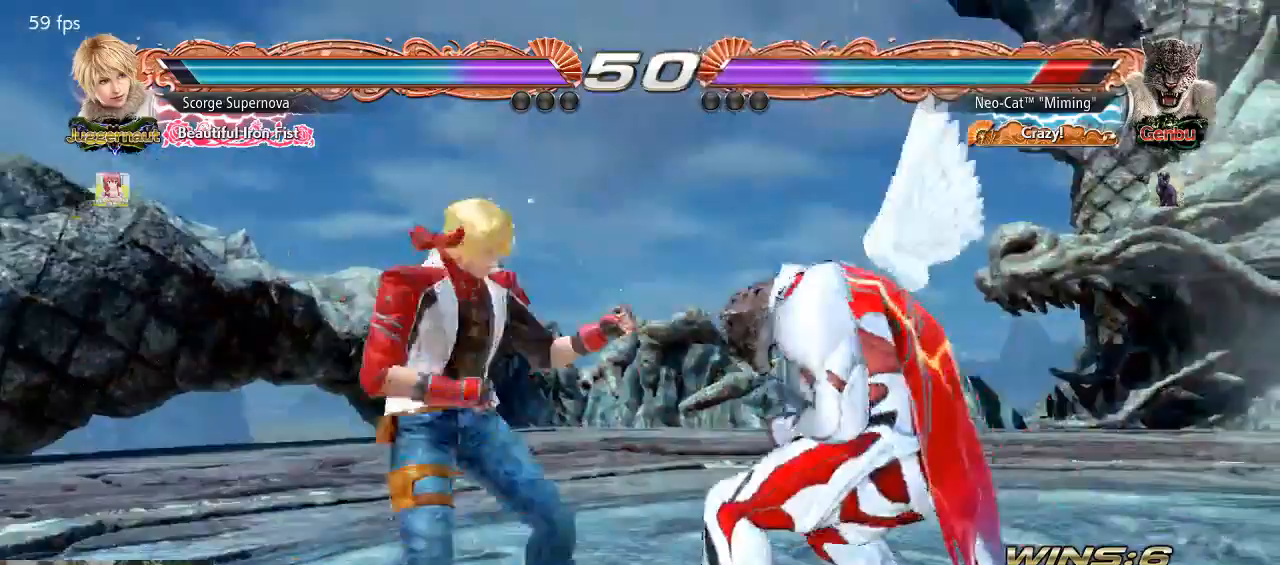
{"dt_ms": 500, "buttons": [], "left_stick": "right", "events": [[33, "left_stick", "right"], [100, "left_stick", "center"], [167, "left_stick", "right"], [300, "left_stick", "down-right"], [433, "left_stick", "center"], [500, "left_stick", "right"]]}
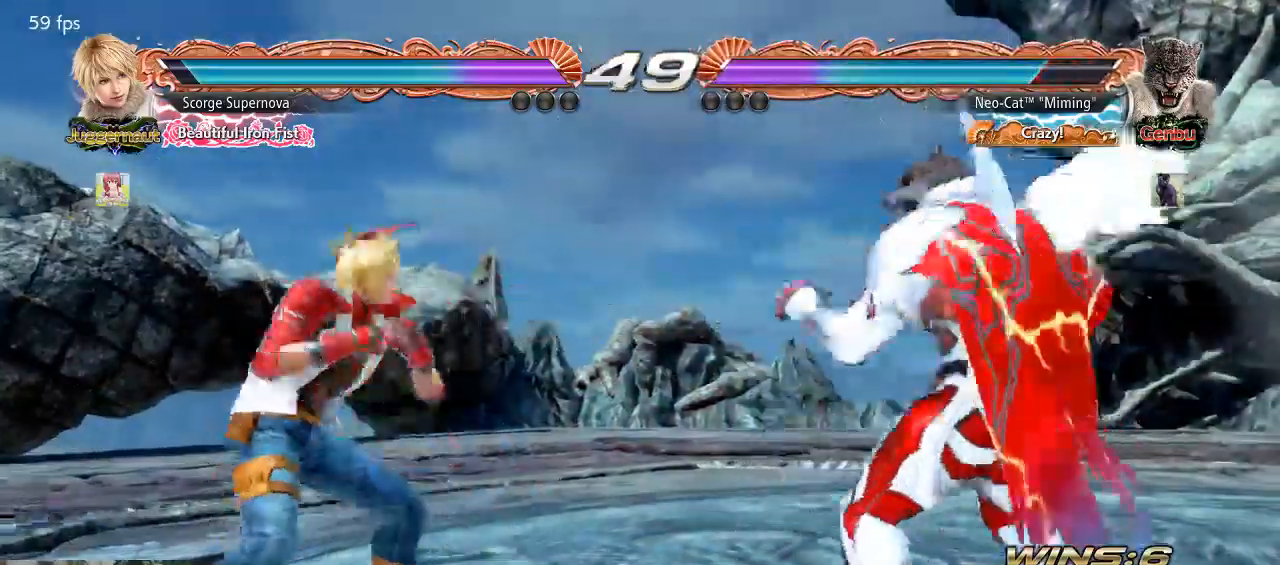
{"dt_ms": 500, "buttons": [], "left_stick": "right"}
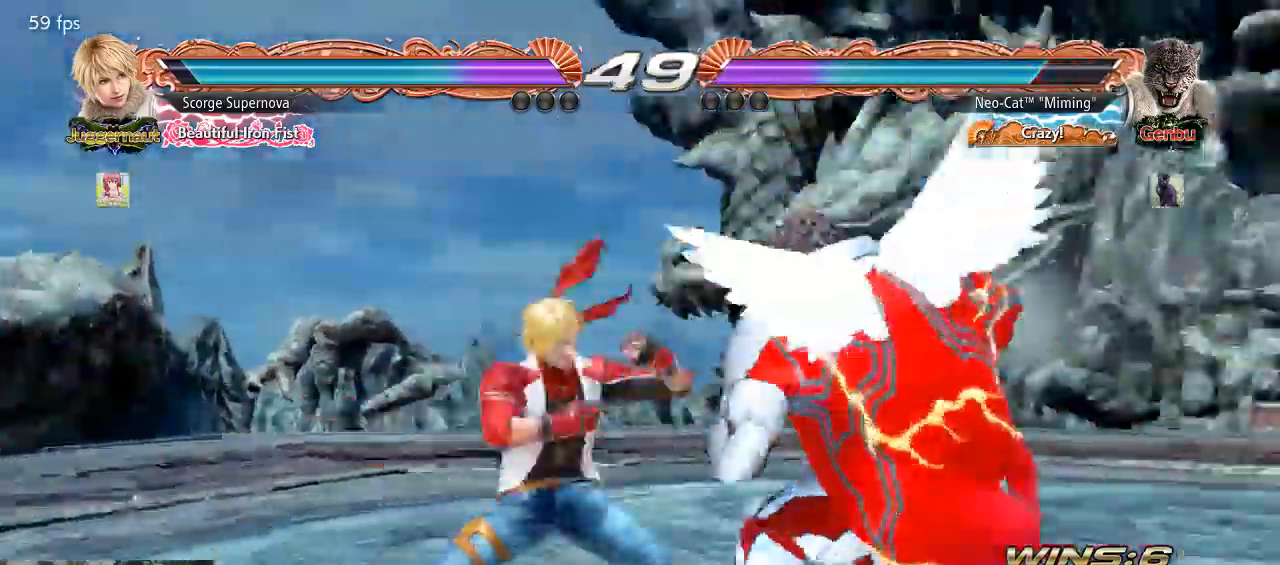
{"dt_ms": 500, "buttons": [], "left_stick": "right", "events": [[100, "left_stick", "down"], [167, "left_stick", "center"], [300, "left_stick", "down-right"], [367, "left_stick", "right"]]}
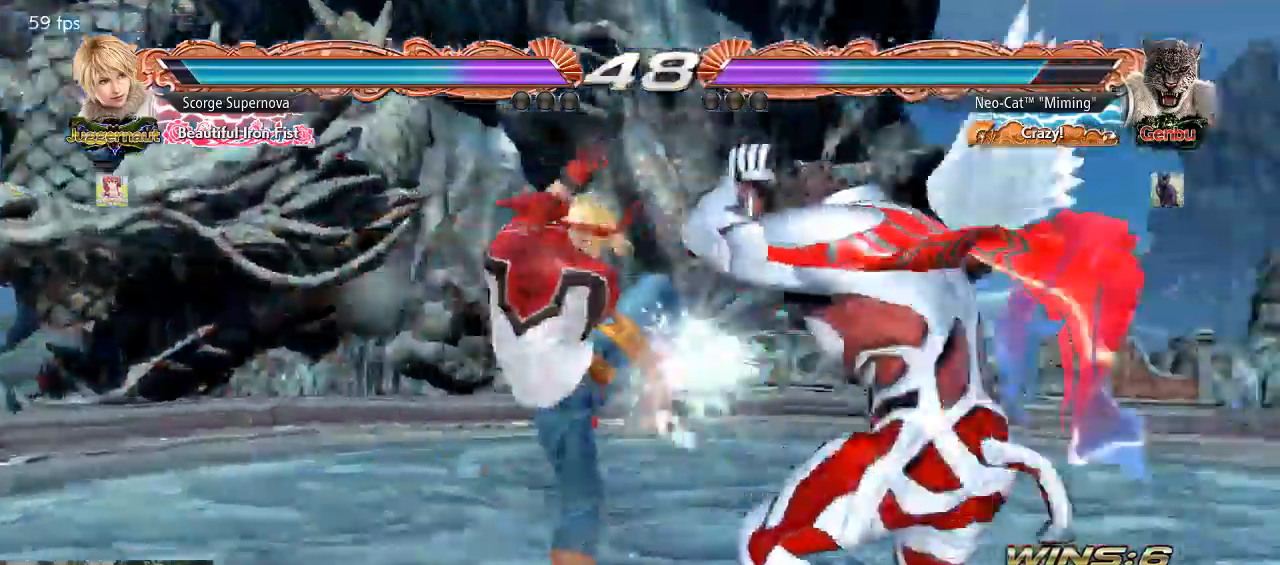
{"dt_ms": 500, "buttons": [], "left_stick": "center", "events": [[167, "SQUARE", "down"], [167, "left_stick", "down-left"], [233, "SQUARE", "up"], [267, "left_stick", "center"]]}
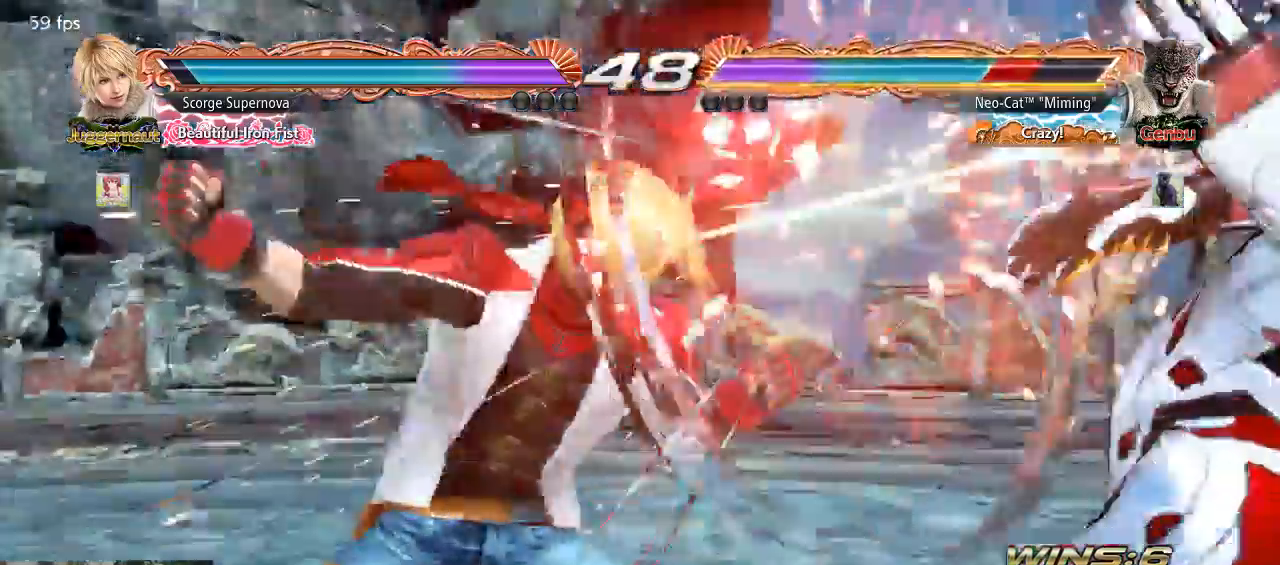
{"dt_ms": 500, "buttons": [], "left_stick": "center", "events": []}
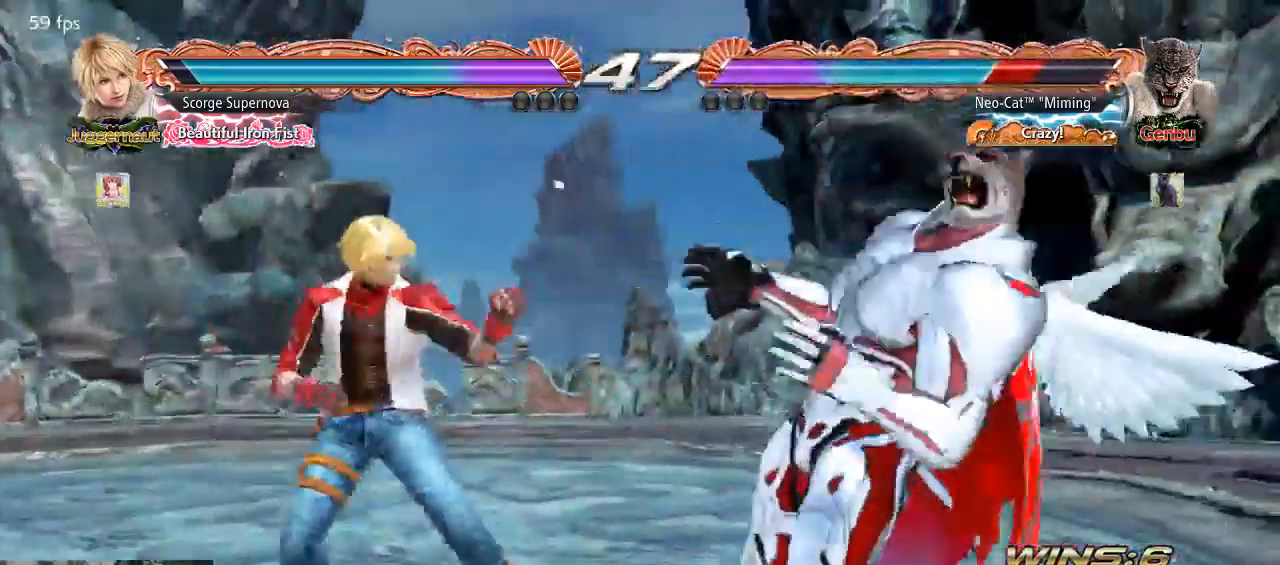
{"dt_ms": 500, "buttons": [], "left_stick": "center", "events": []}
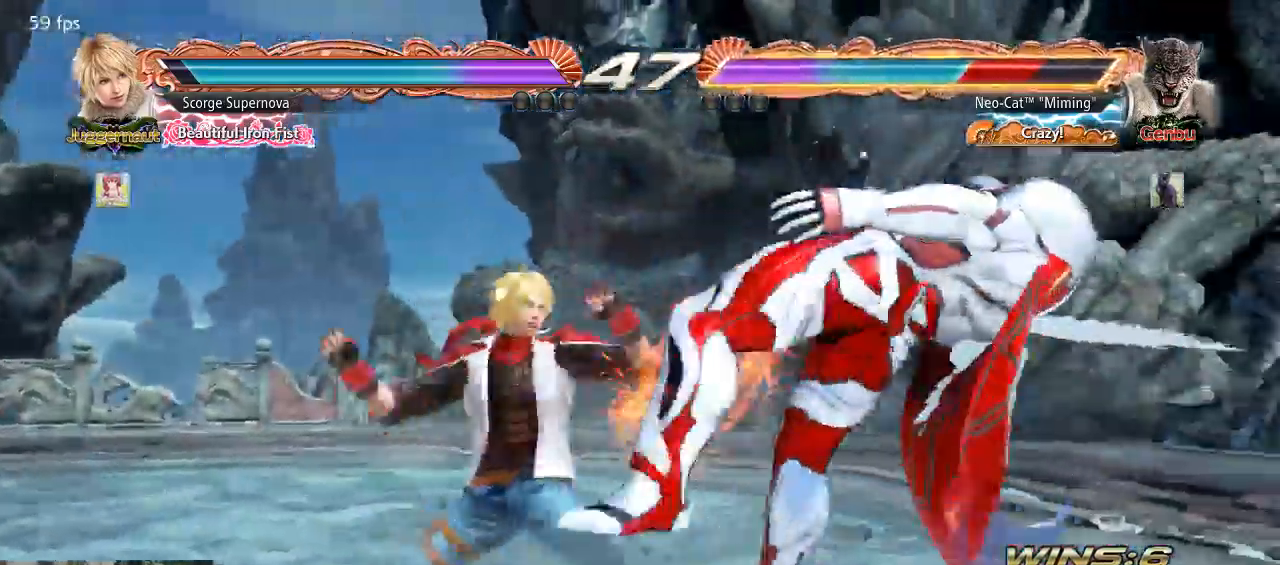
{"dt_ms": 500, "buttons": [], "left_stick": "center", "events": []}